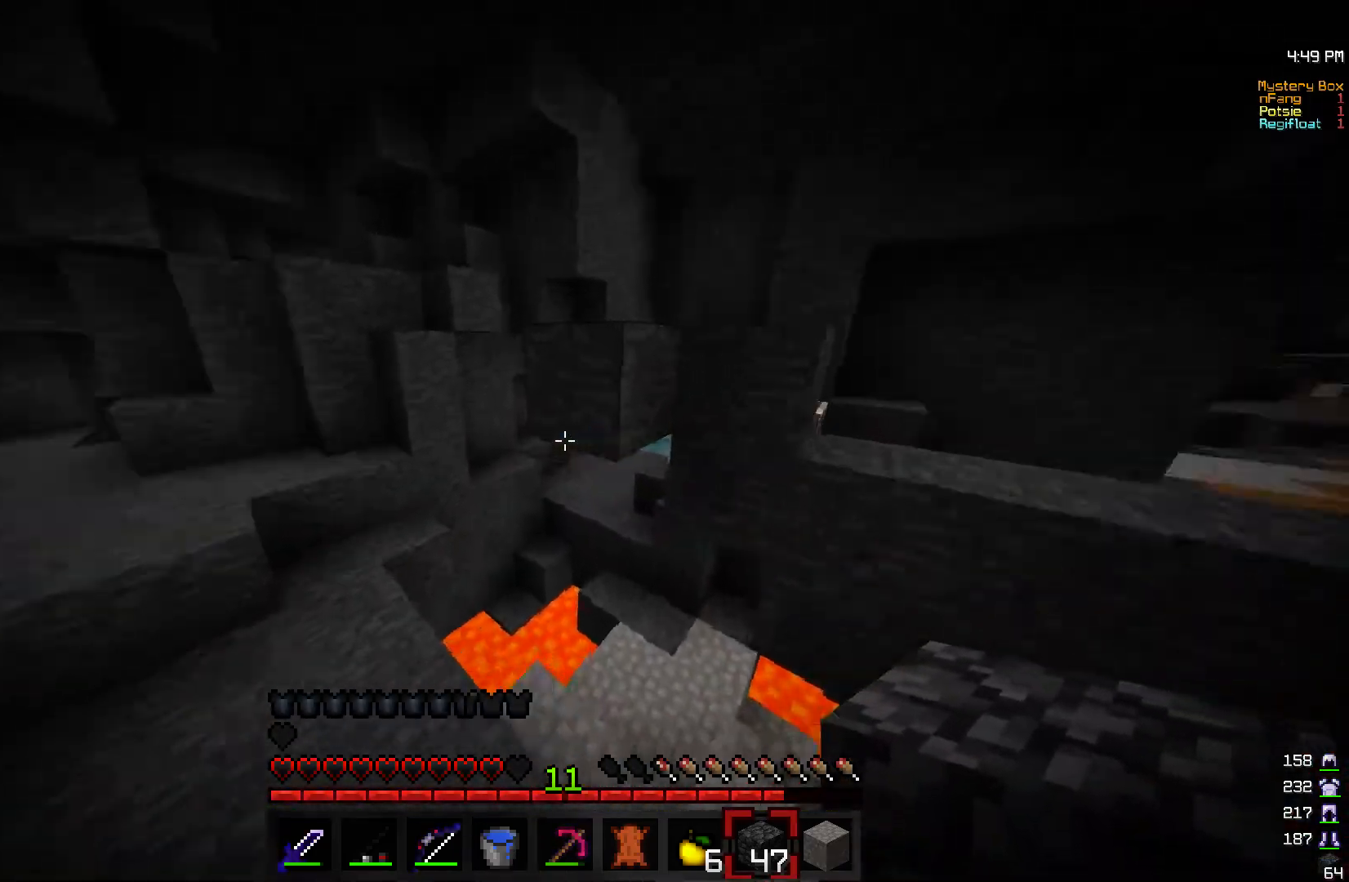
Gameplay with keyboard and mouse; each line is a JSON object with the keys and mouse buttons held at the frame after it. "events" lists presses ("down") and releases ("up") of "a", "d", "s", "w", "mouse_left" and "mouse_right" between this image and that frame as [ms after this image, input, new state], when the widget could be followed in between. "mouse_left", "mouse_right" = the "left", "right" buttons of the "mouse" list. No other keys are recorded. Fast repeated clicks can show as one long hold. Mouse movement is not recorded.
{"keys": ["d"], "mouse": [], "events": [[83, "w", "up"], [200, "s", "down"], [300, "d", "down"], [383, "a", "up"], [383, "s", "up"]]}
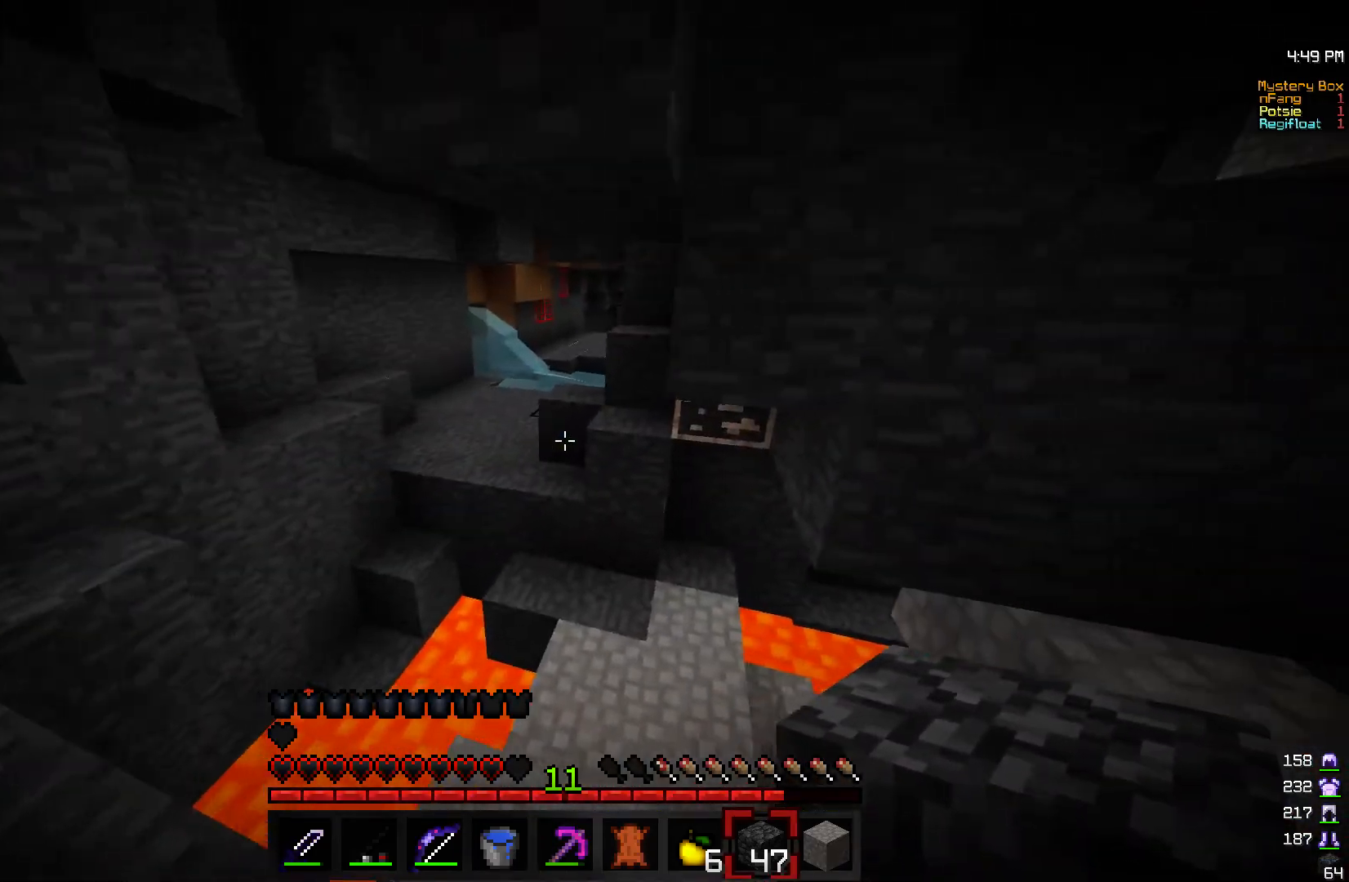
{"keys": ["w"], "mouse": [], "events": [[50, "a", "down"], [83, "d", "up"], [200, "w", "down"], [383, "a", "up"]]}
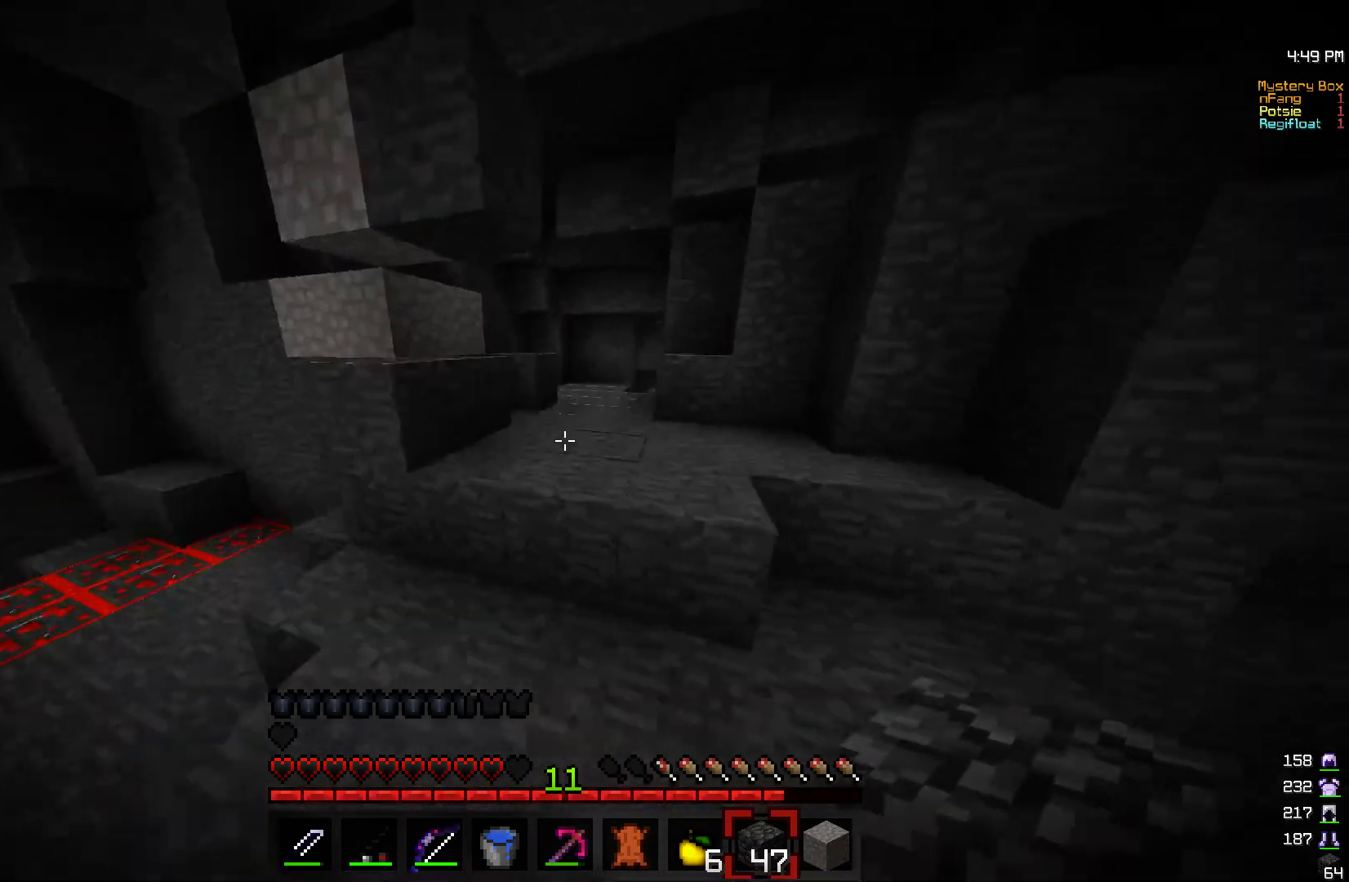
{"keys": ["a", "w"], "mouse": [], "events": [[100, "d", "down"], [350, "a", "down"], [383, "d", "up"]]}
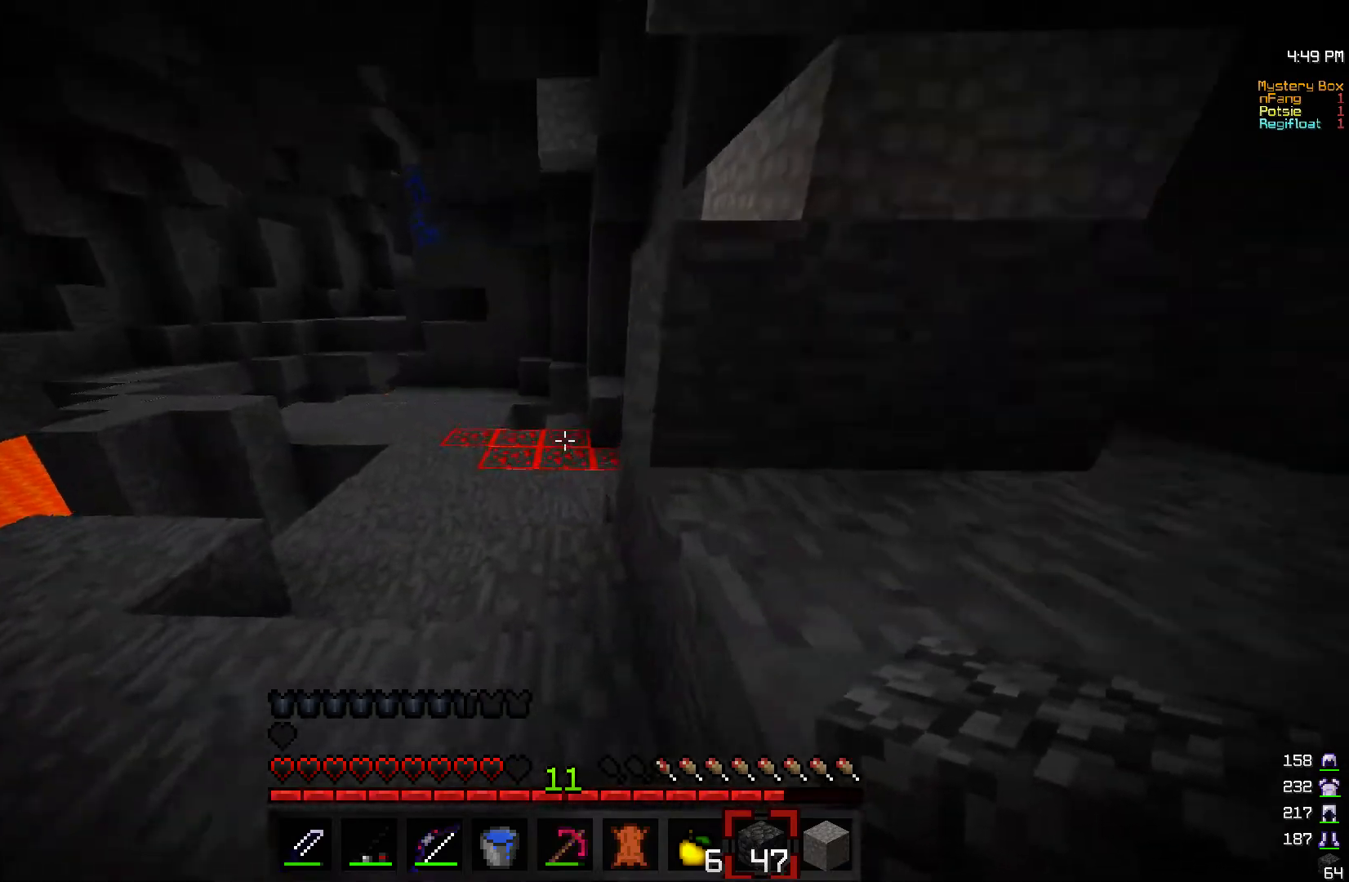
{"keys": ["d", "w"], "mouse": [], "events": [[133, "a", "up"], [150, "d", "down"]]}
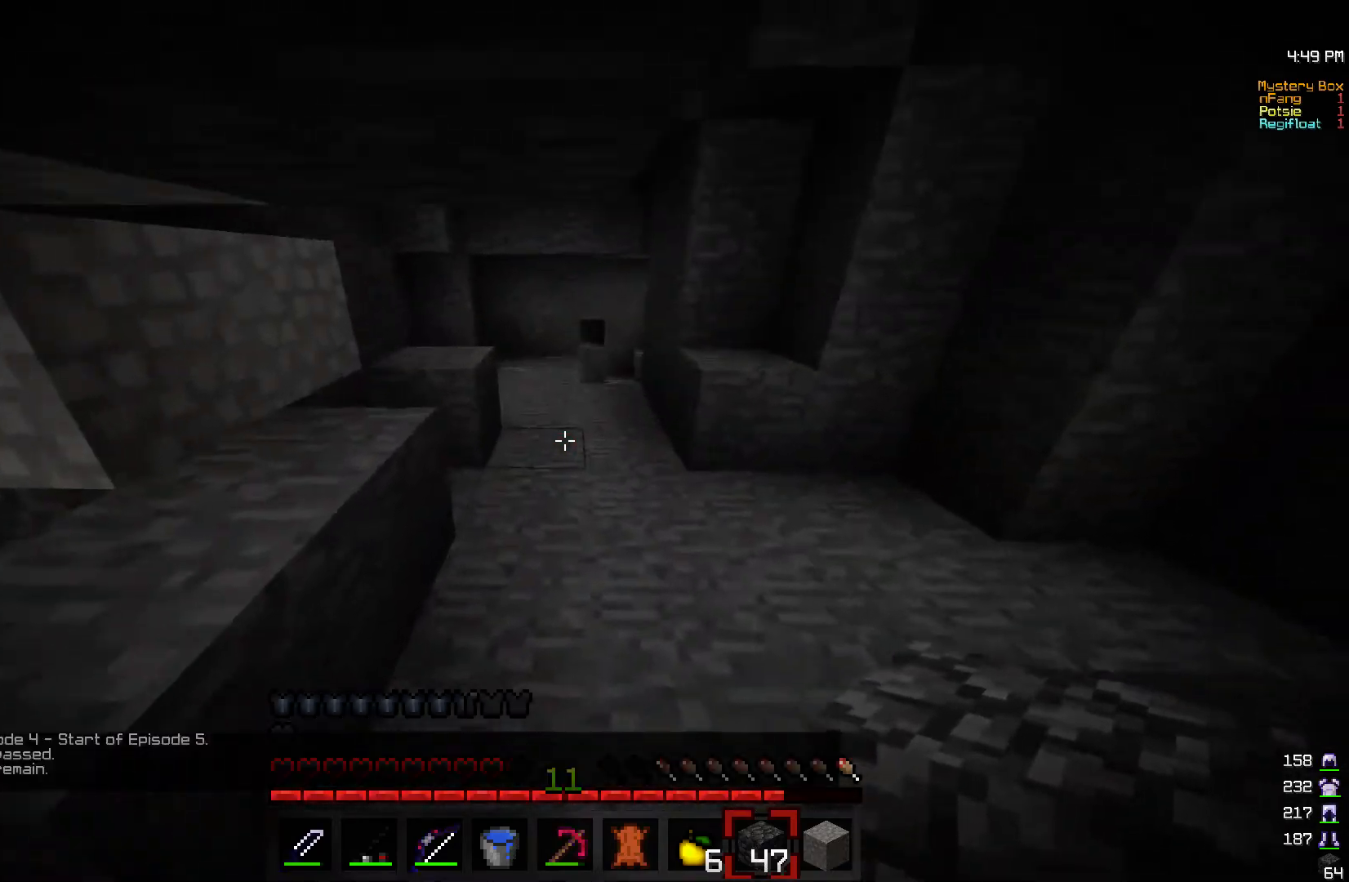
{"keys": ["a"], "mouse": [], "events": [[133, "d", "up"], [367, "w", "up"], [400, "a", "down"]]}
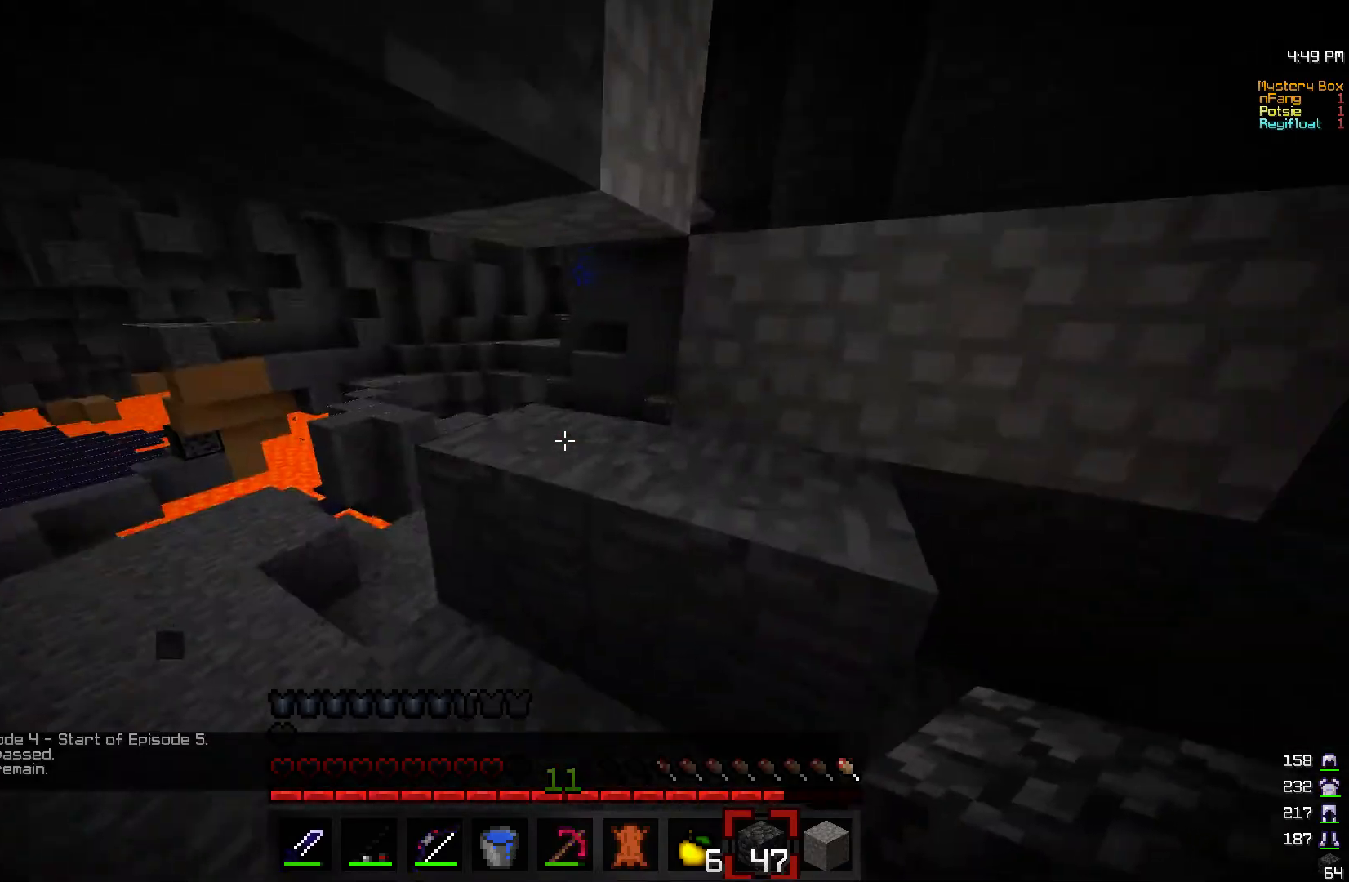
{"keys": ["a", "w"], "mouse": [], "events": [[100, "w", "down"]]}
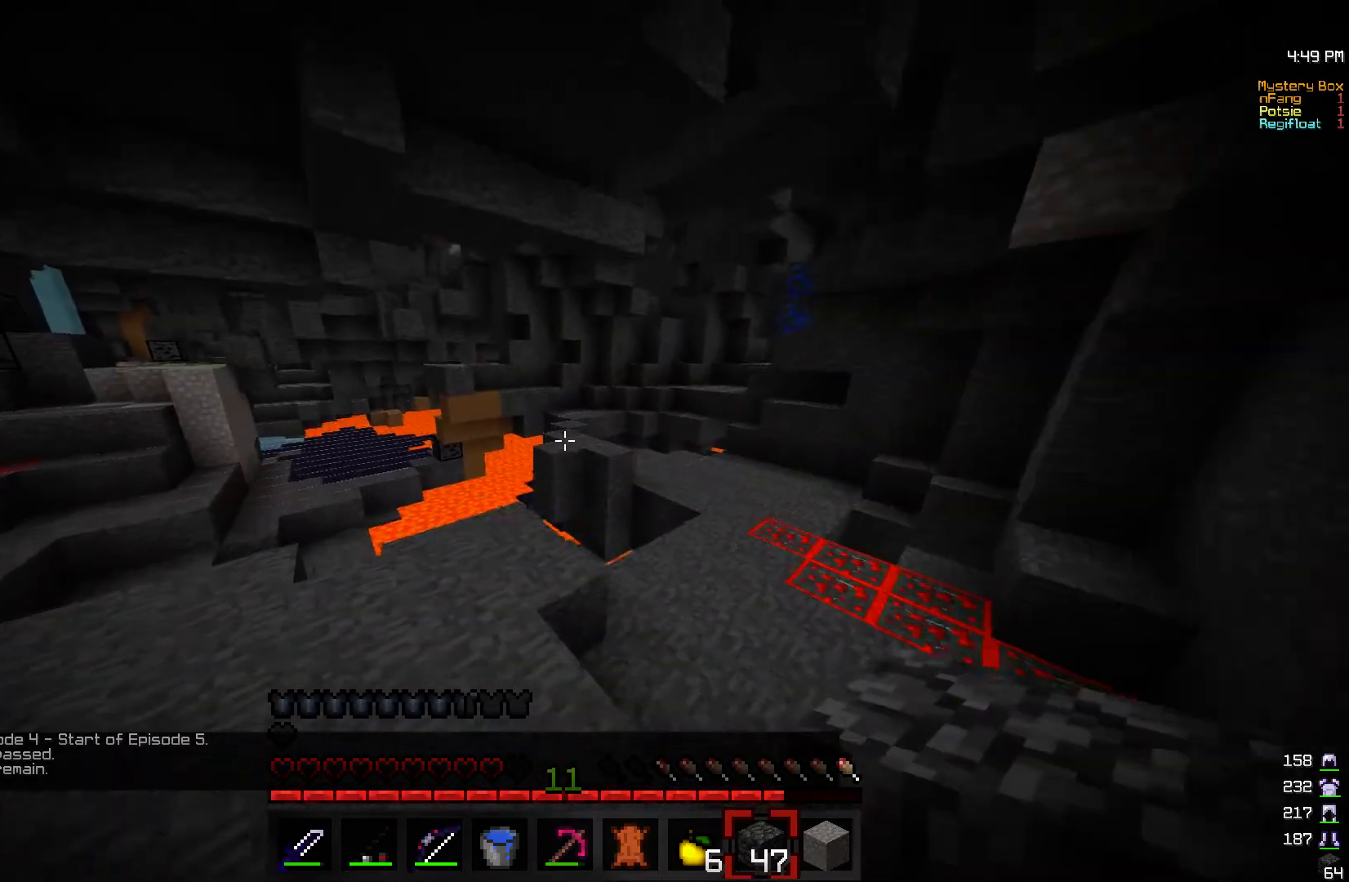
{"keys": [], "mouse": [], "events": [[83, "a", "up"], [100, "d", "down"], [233, "w", "up"], [283, "d", "up"]]}
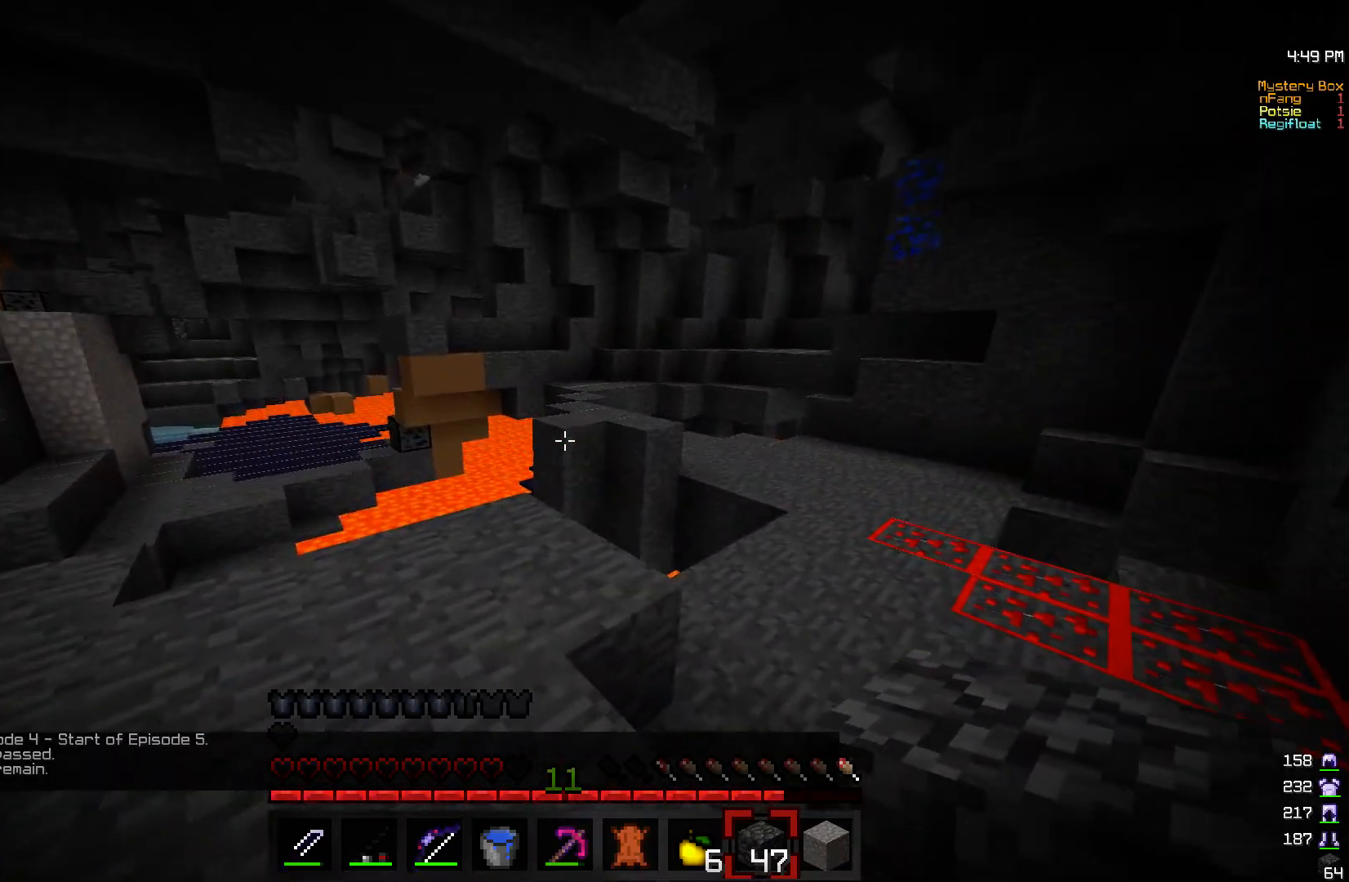
{"keys": [], "mouse": [], "events": []}
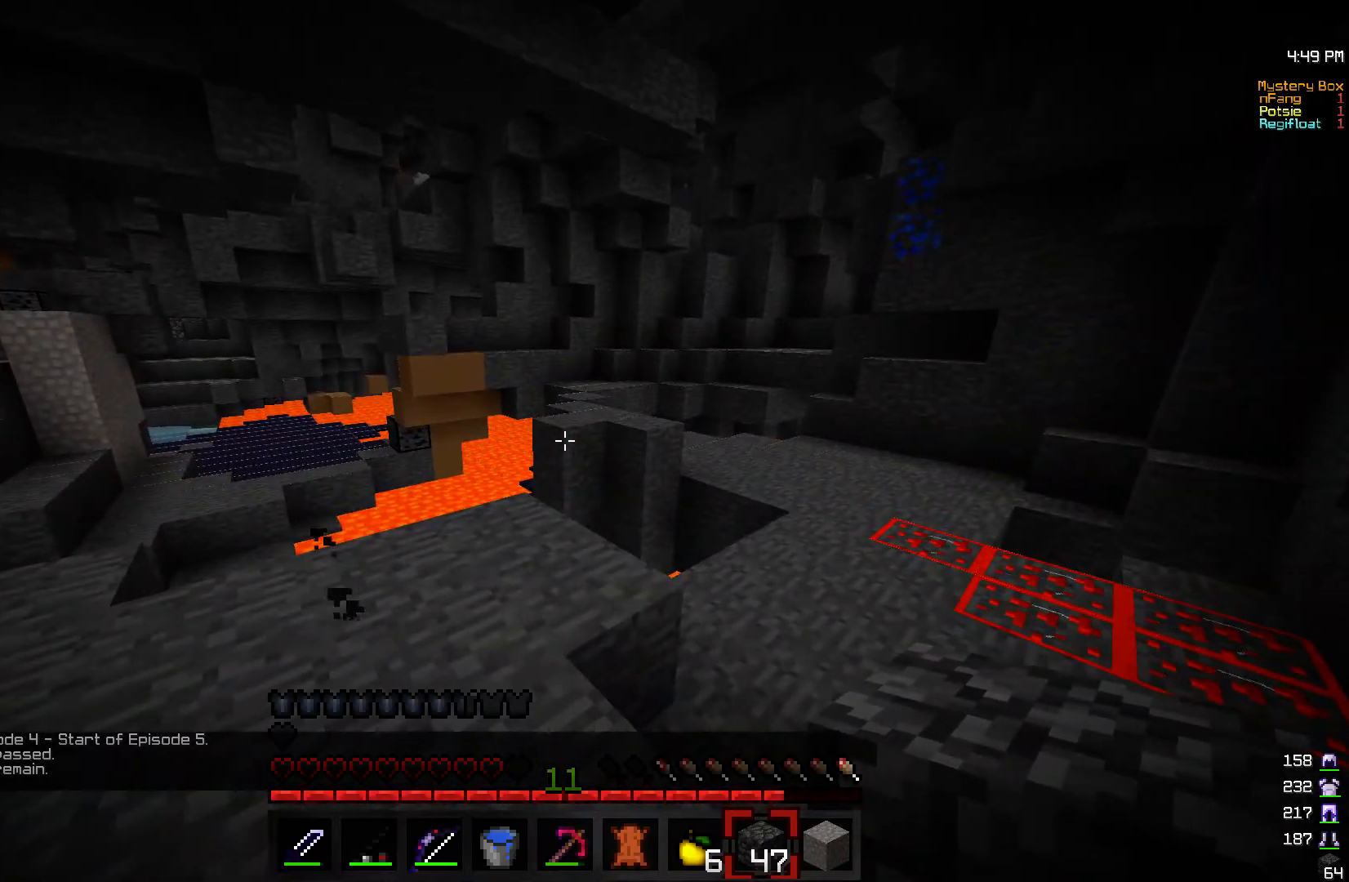
{"keys": [], "mouse": [], "events": []}
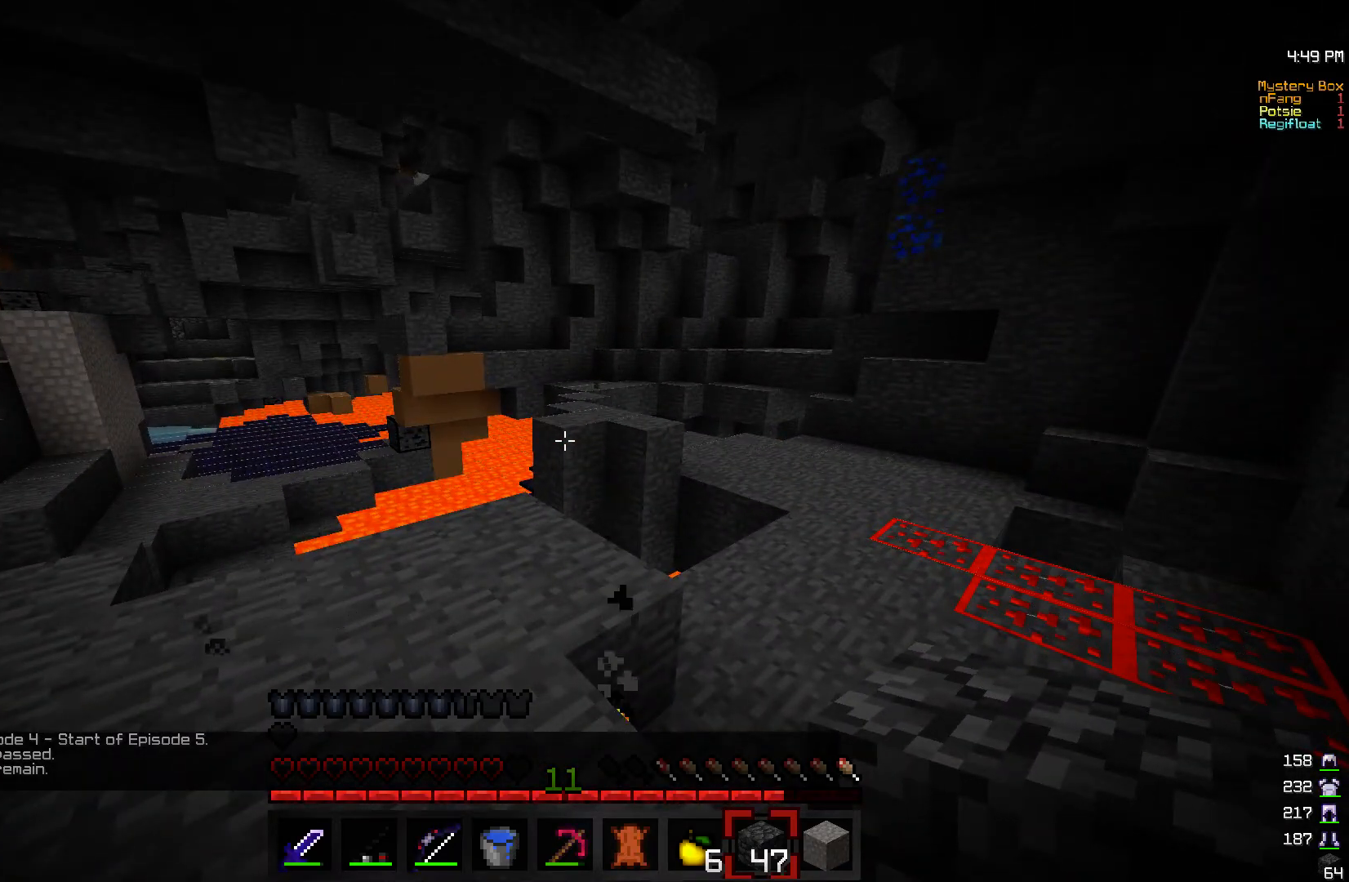
{"keys": ["d", "w"], "mouse": [], "events": [[250, "d", "down"], [350, "w", "down"]]}
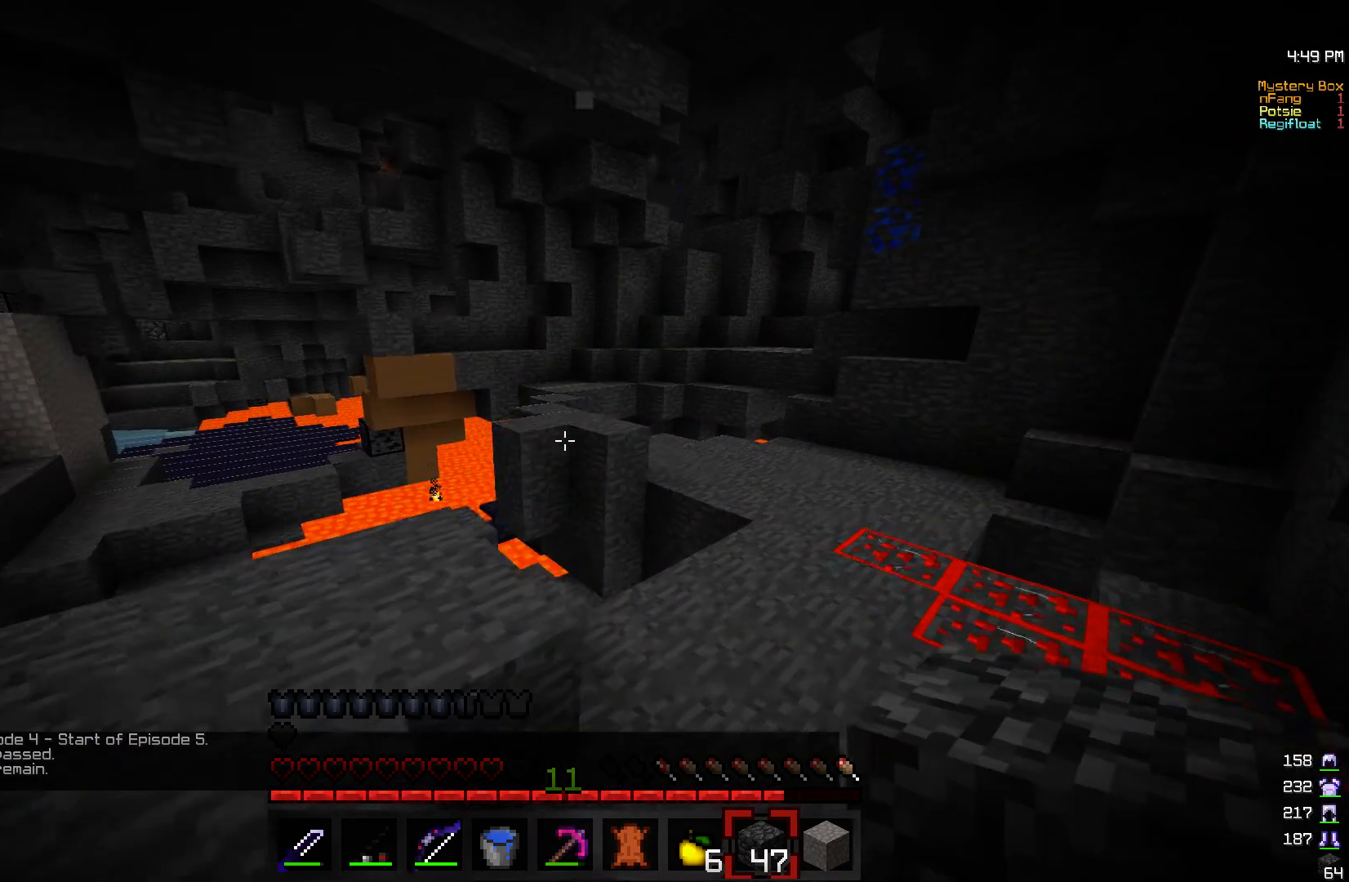
{"keys": ["d"], "mouse": [], "events": [[367, "w", "up"]]}
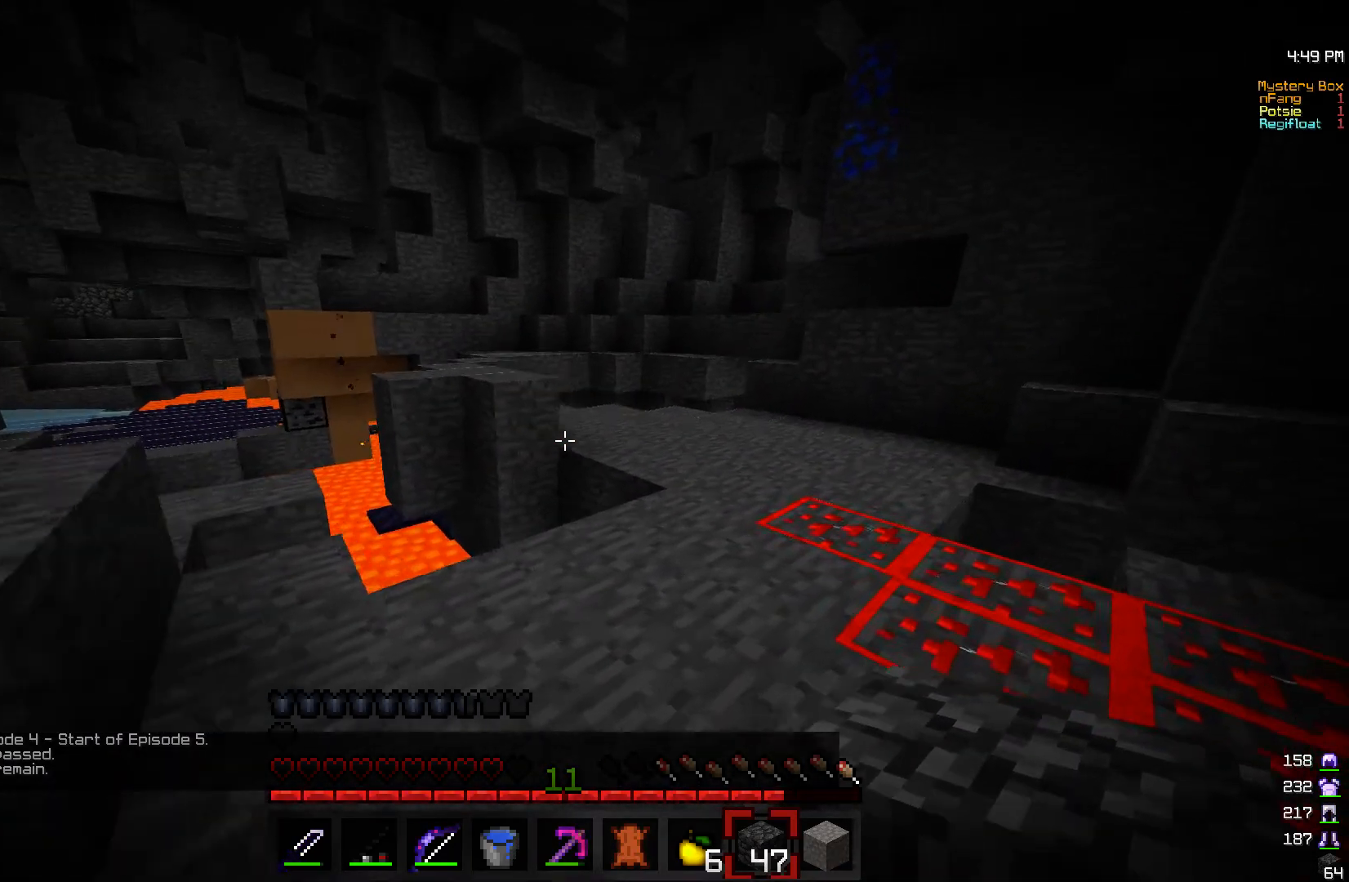
{"keys": [], "mouse": [], "events": [[83, "d", "up"]]}
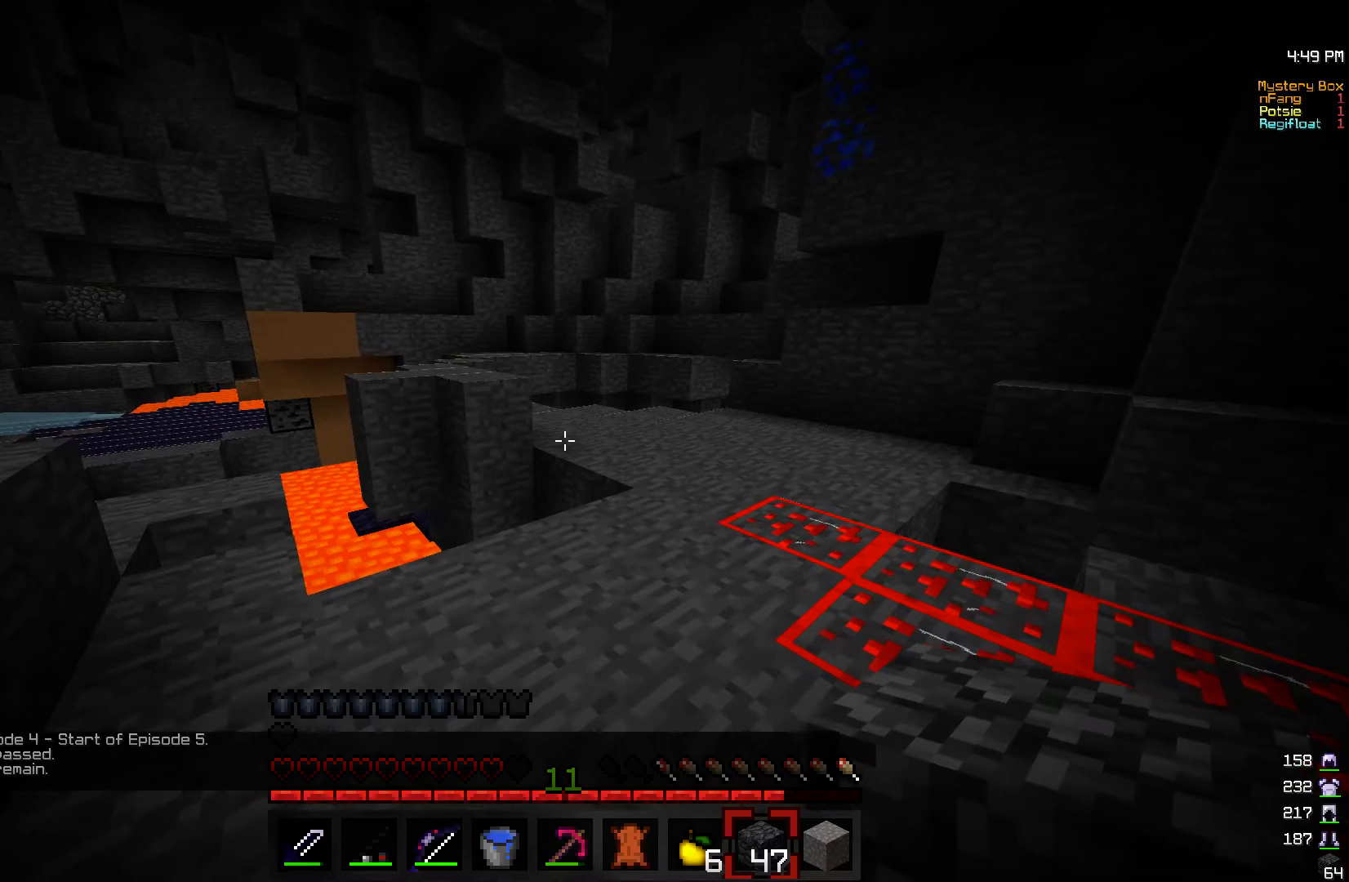
{"keys": ["d", "w"], "mouse": [], "events": [[150, "w", "down"], [300, "d", "down"]]}
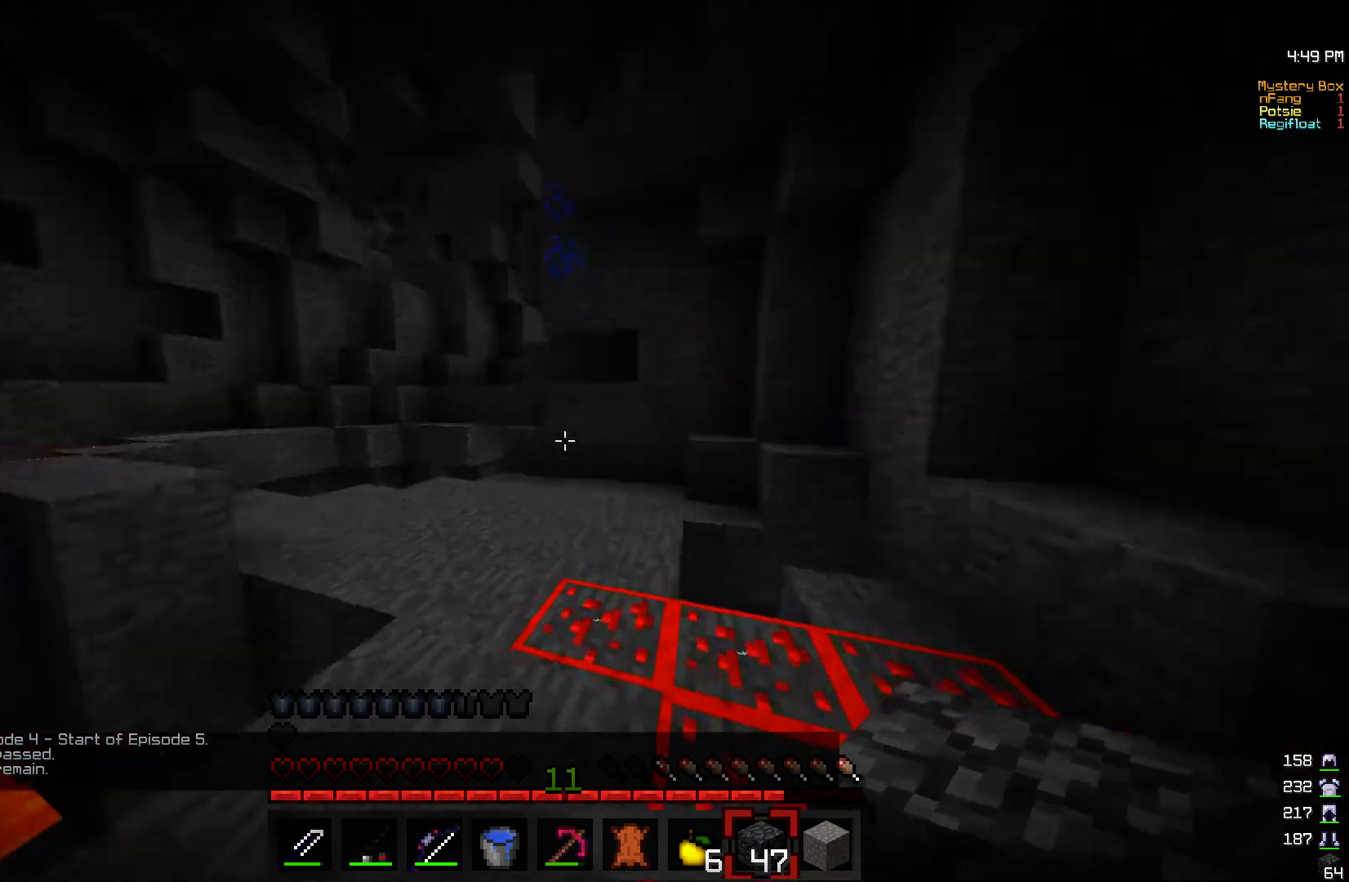
{"keys": ["a", "w"], "mouse": [], "events": [[133, "d", "up"], [250, "a", "down"]]}
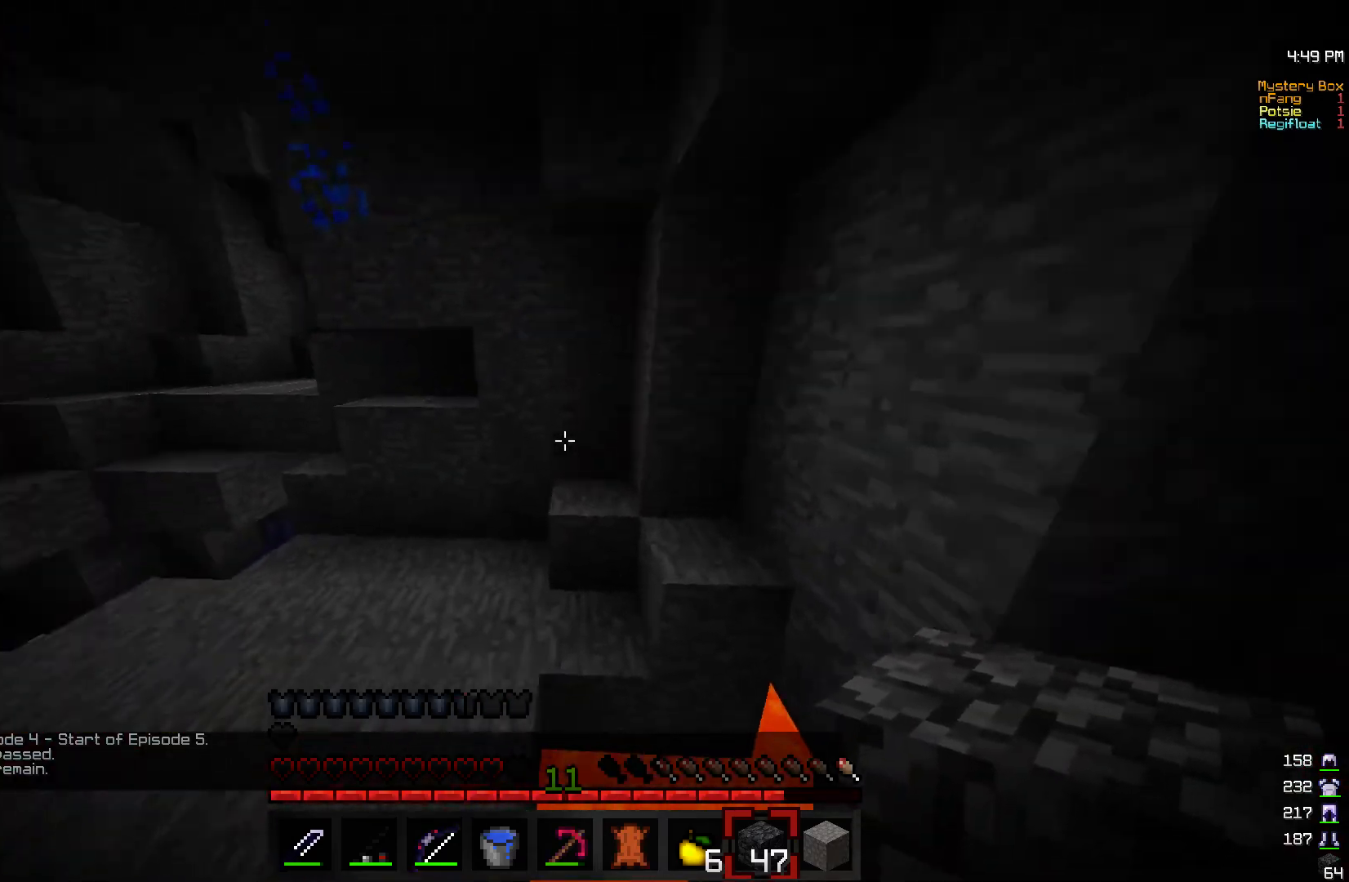
{"keys": [], "mouse": [], "events": [[17, "w", "up"], [217, "a", "up"]]}
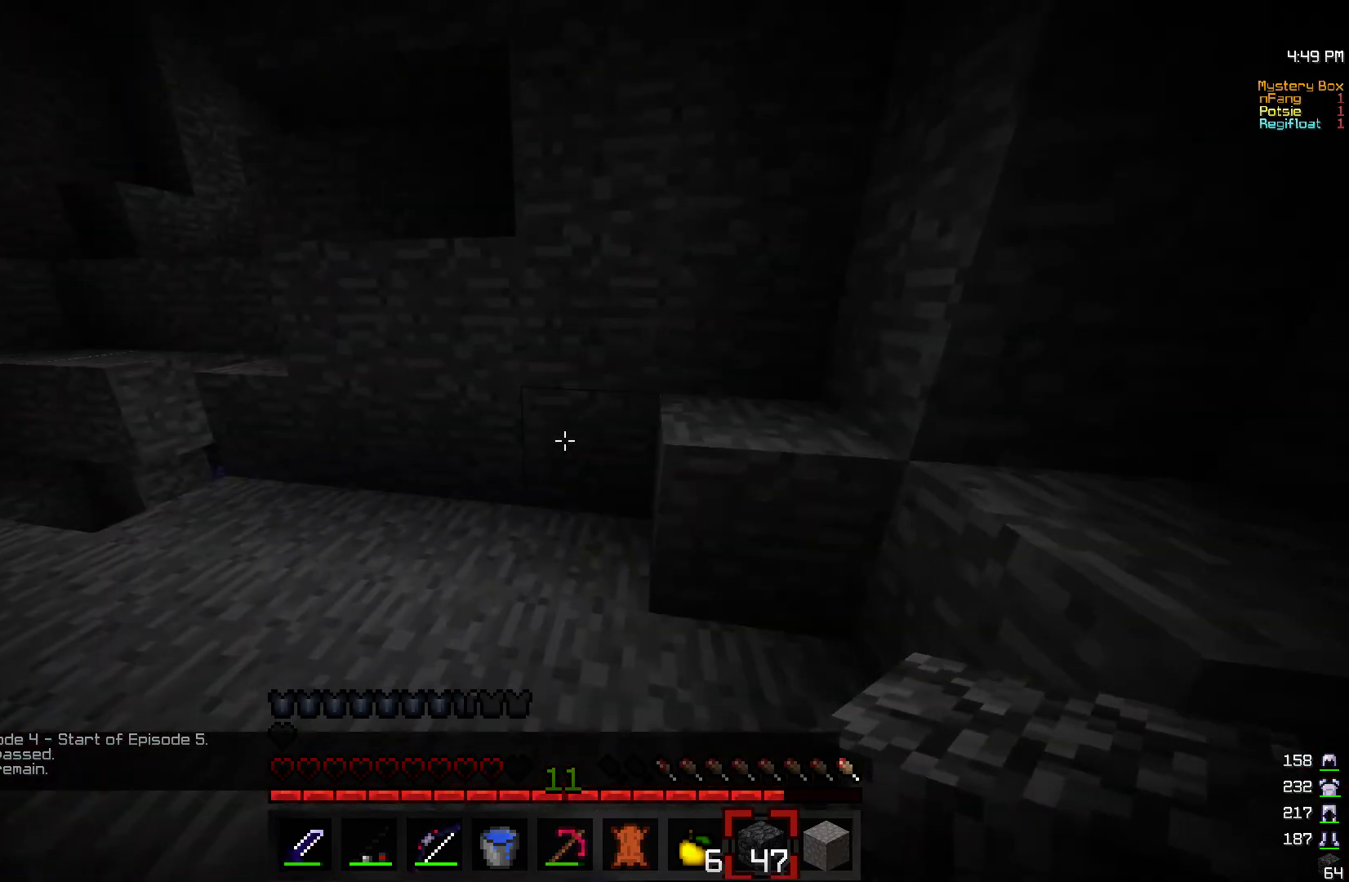
{"keys": [], "mouse": [], "events": []}
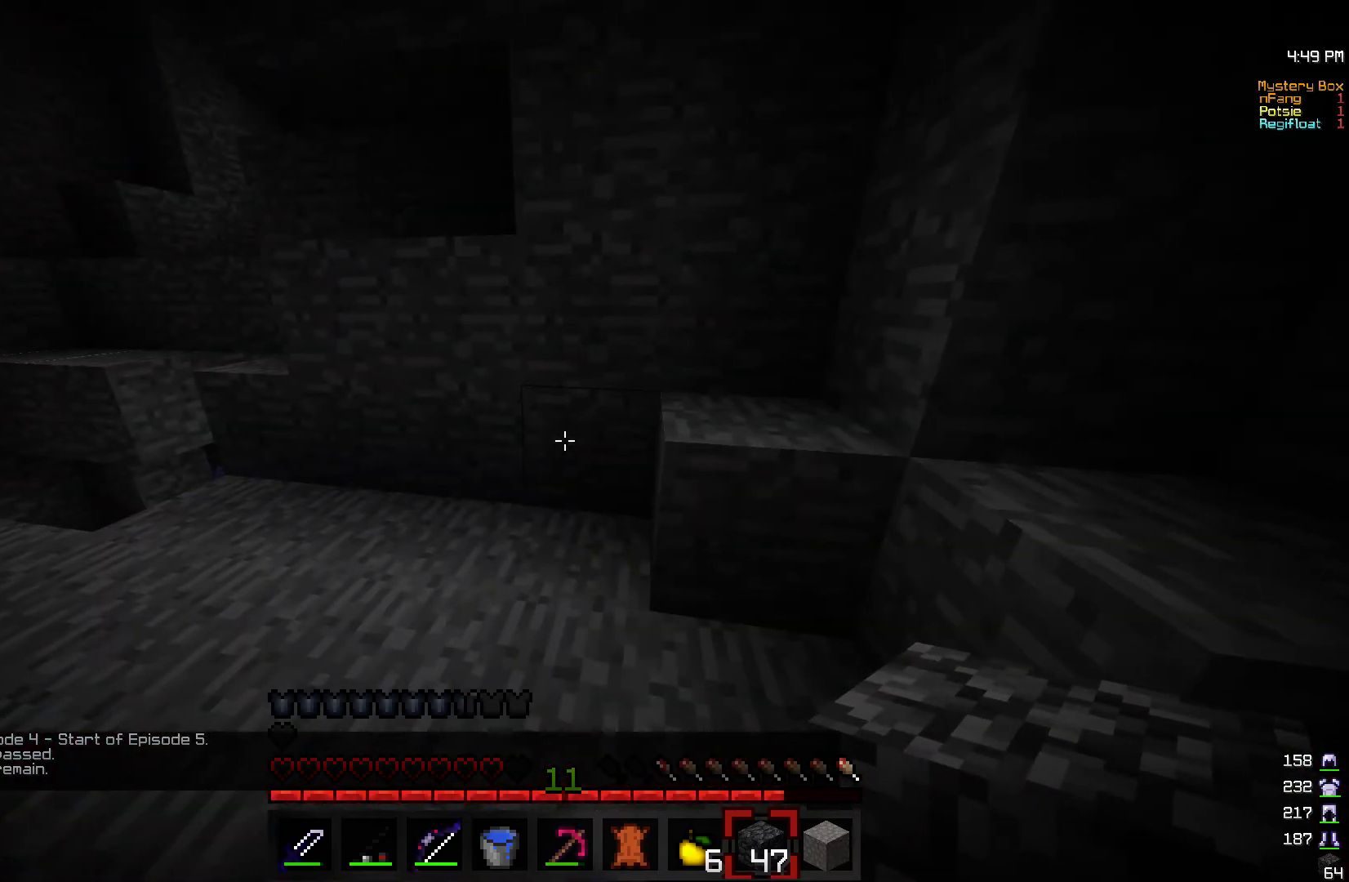
{"keys": ["a", "w"], "mouse": [], "events": [[450, "w", "down"], [500, "a", "down"]]}
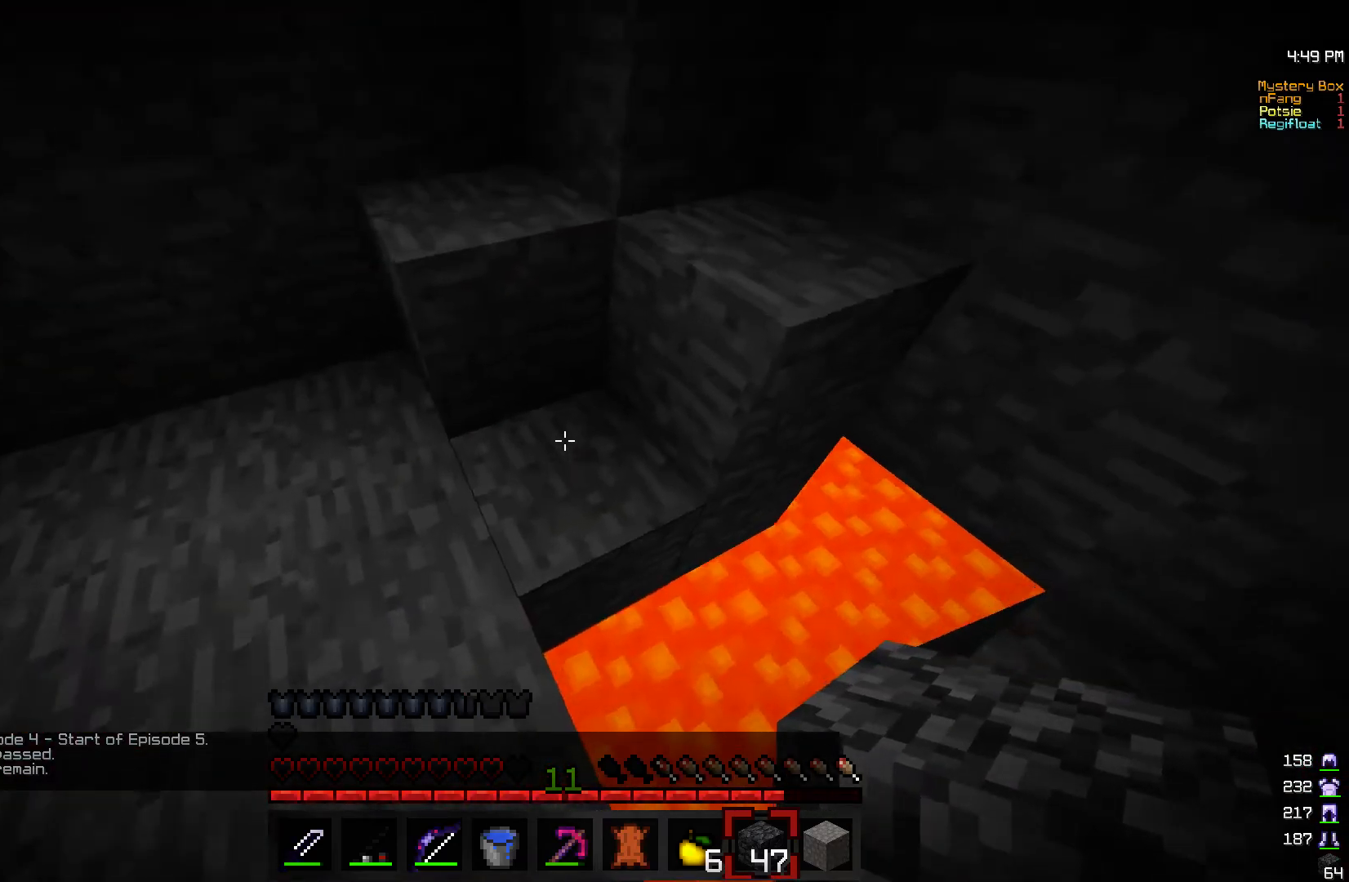
{"keys": ["a", "s"], "mouse": [], "events": [[67, "w", "up"], [450, "s", "down"]]}
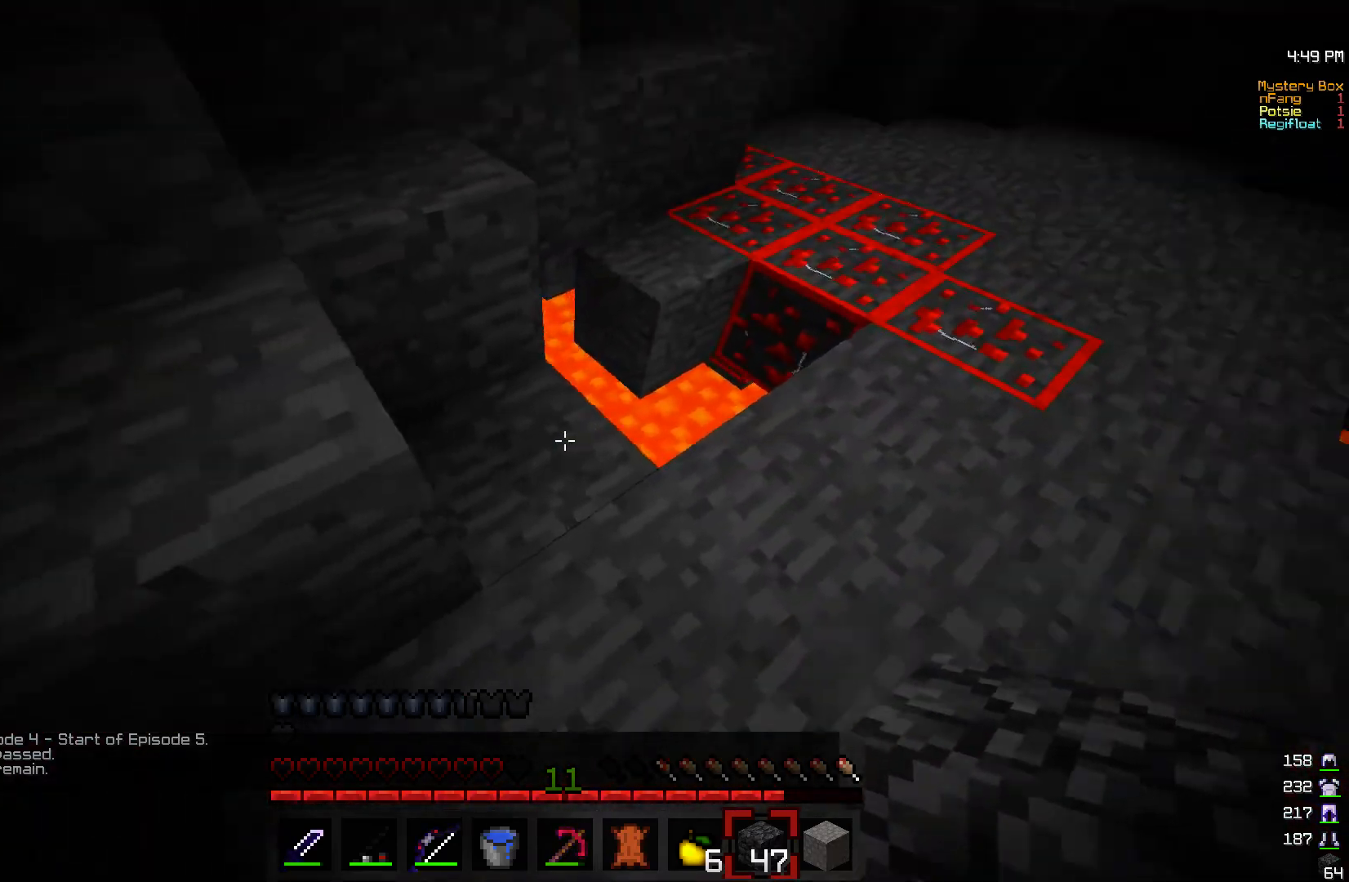
{"keys": ["w"], "mouse": [], "events": [[183, "s", "up"], [233, "a", "up"], [300, "mouse_right", "down"], [400, "w", "down"], [433, "mouse_right", "up"]]}
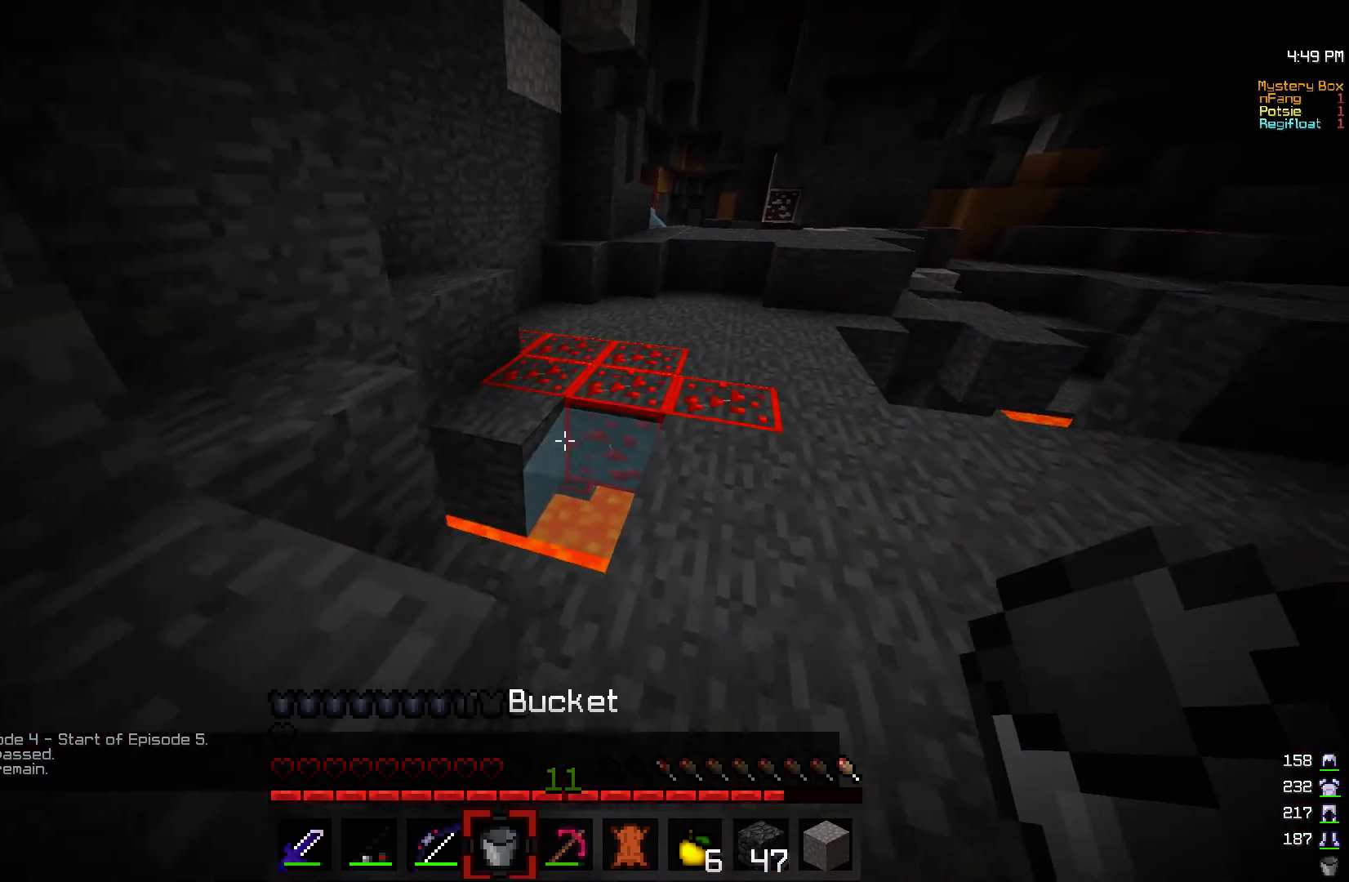
{"keys": ["s"], "mouse": ["right"], "events": [[67, "w", "up"], [400, "mouse_right", "down"], [417, "s", "down"]]}
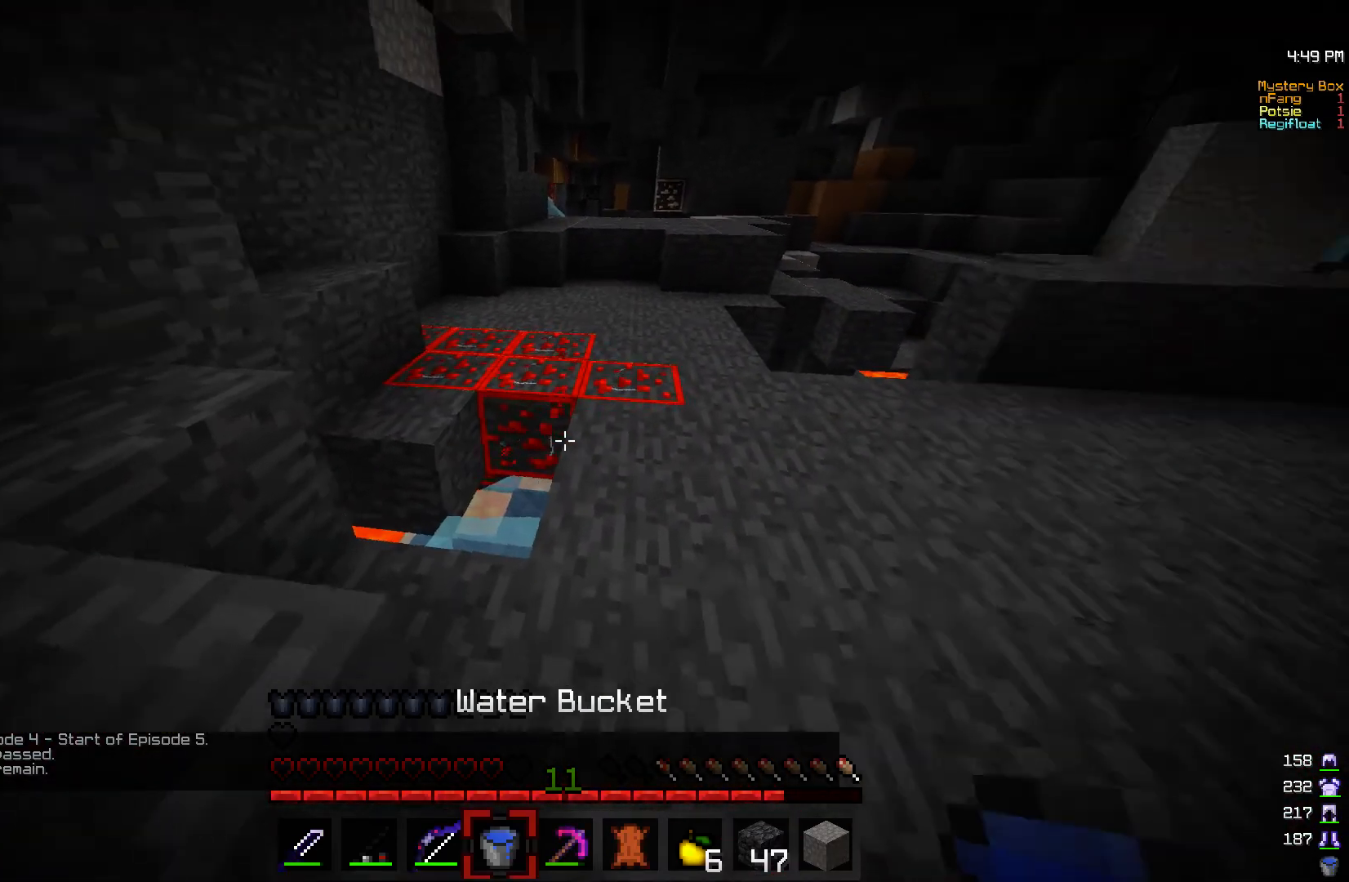
{"keys": [], "mouse": [], "events": [[33, "mouse_right", "up"], [133, "s", "up"]]}
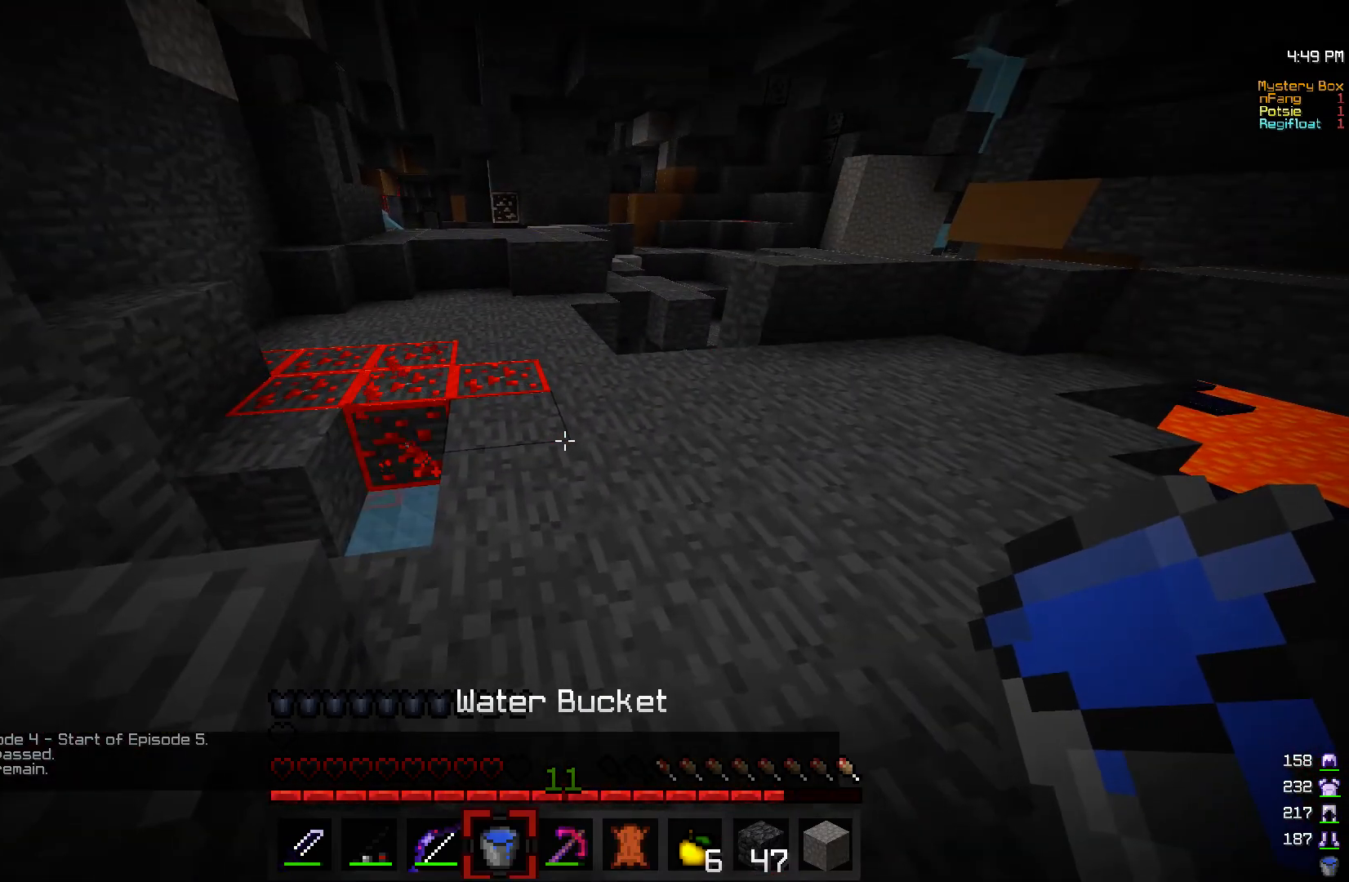
{"keys": [], "mouse": [], "events": []}
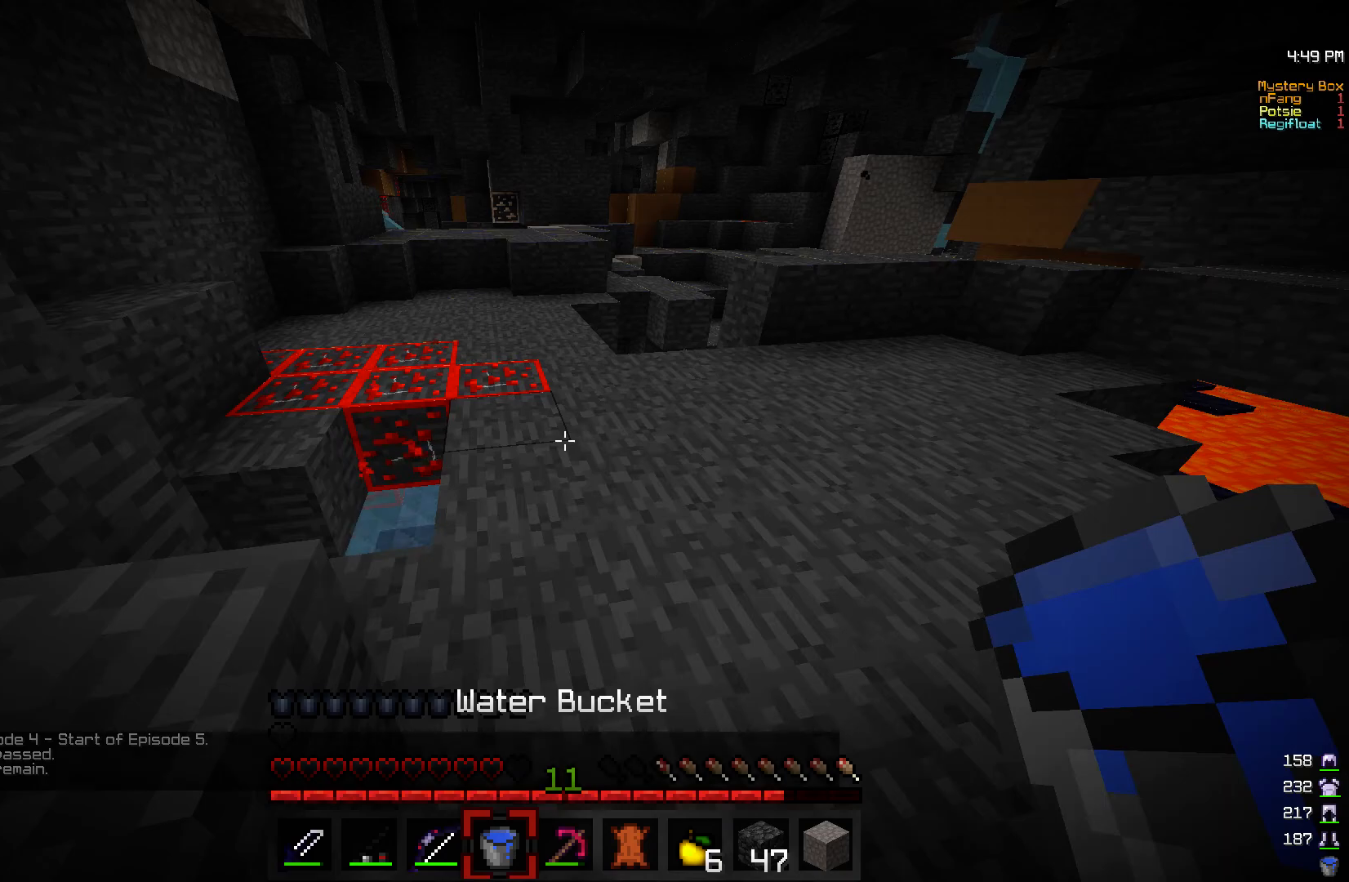
{"keys": [], "mouse": [], "events": []}
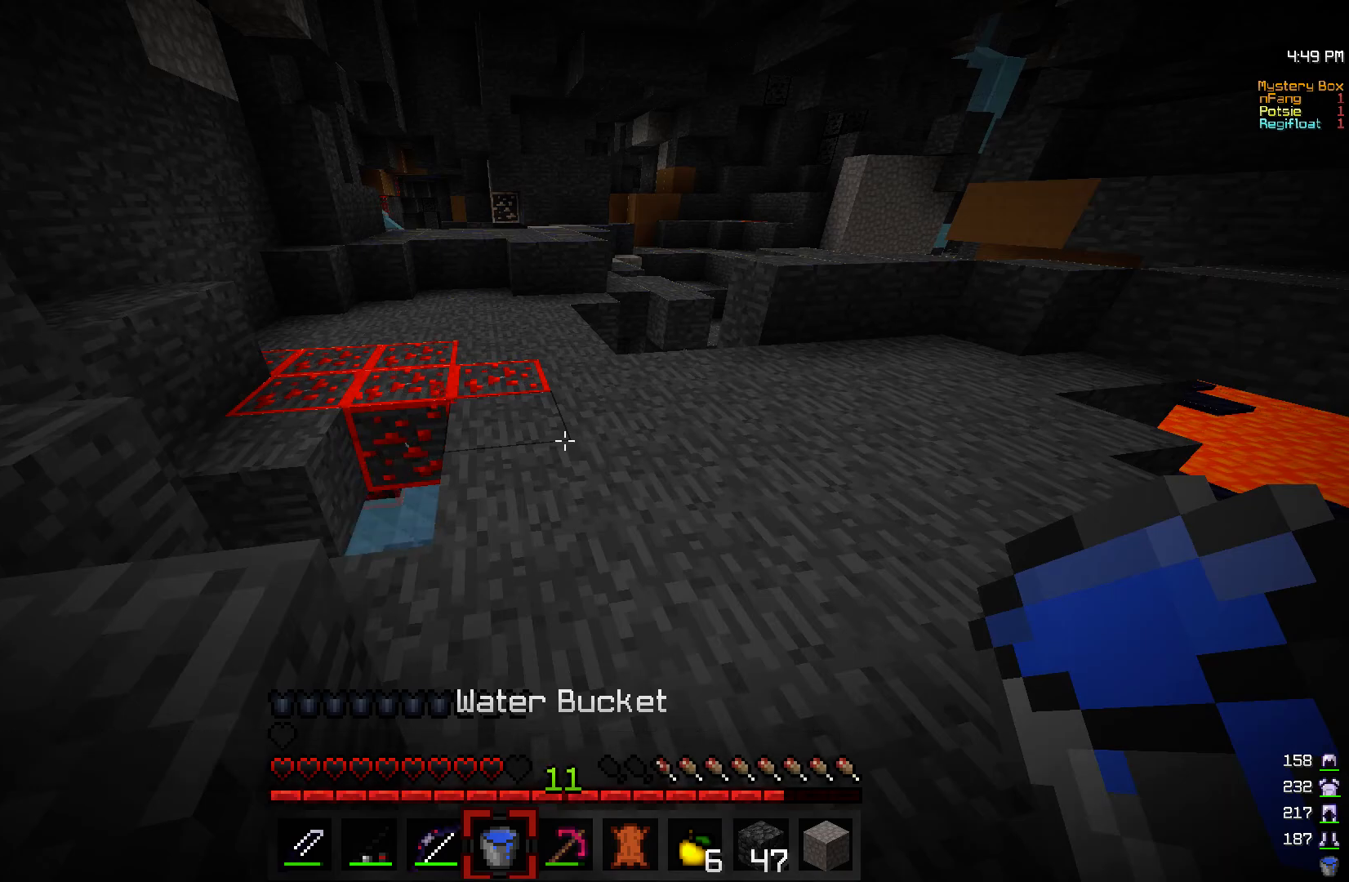
{"keys": [], "mouse": [], "events": []}
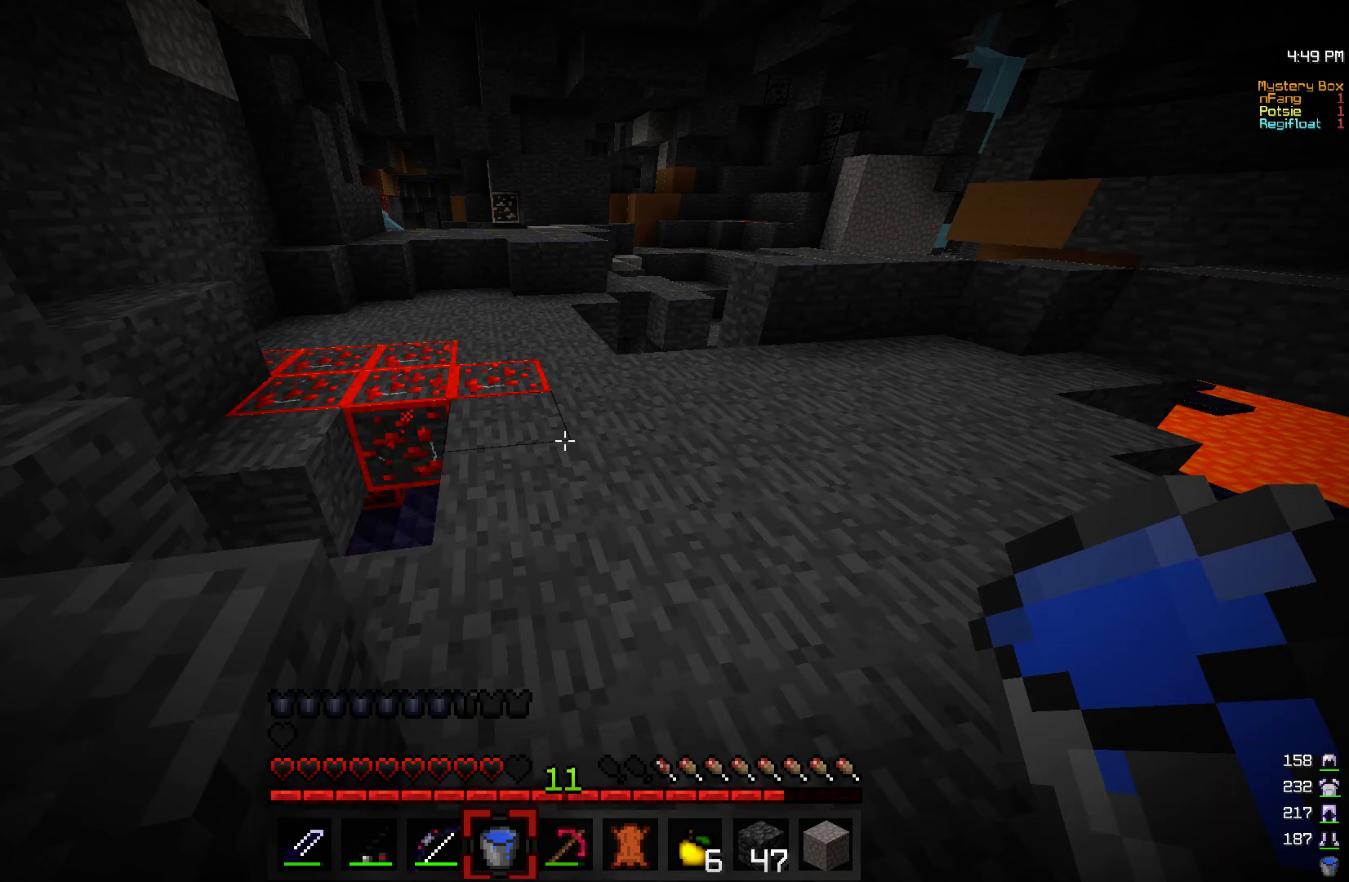
{"keys": [], "mouse": [], "events": []}
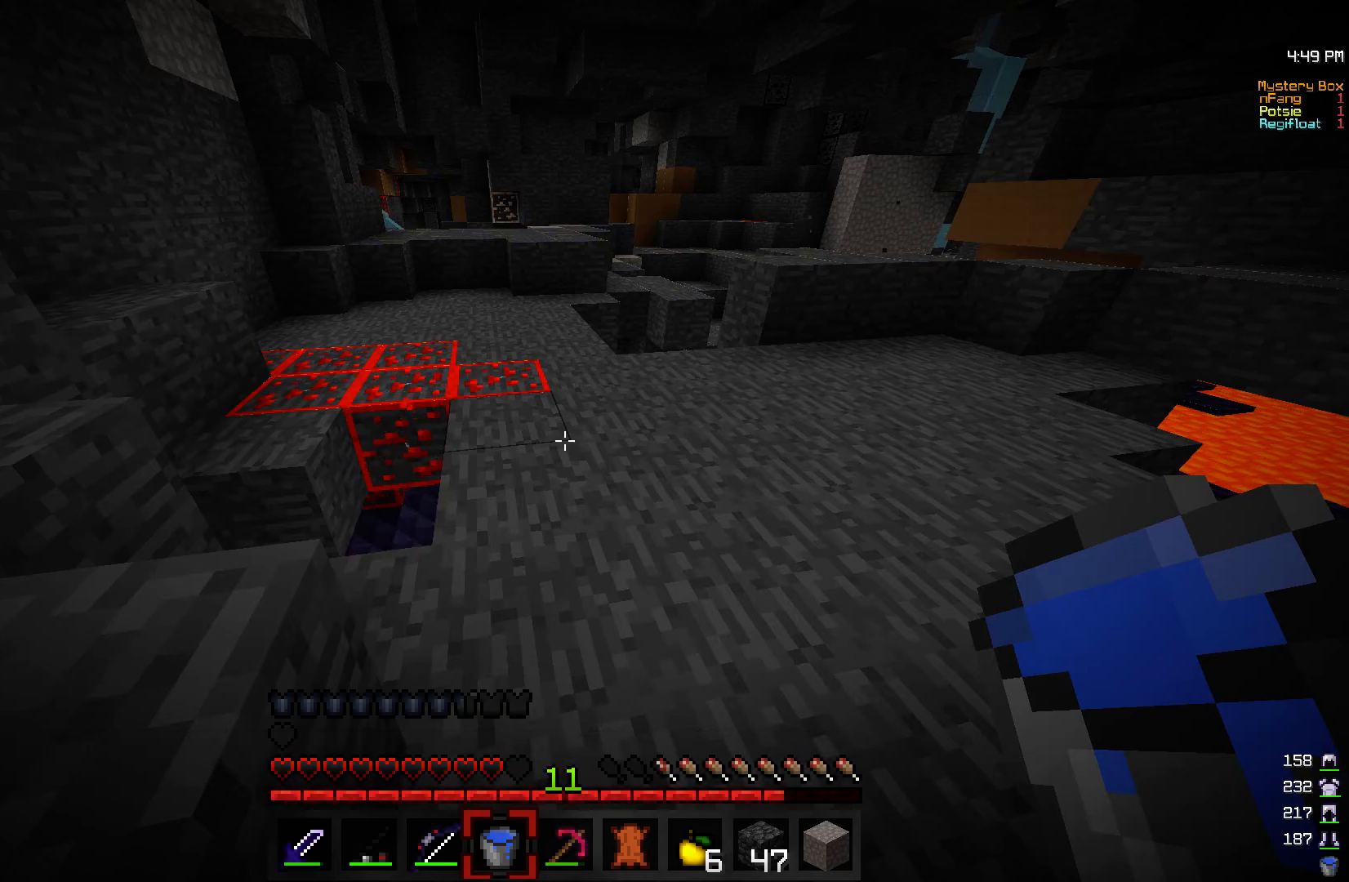
{"keys": [], "mouse": [], "events": []}